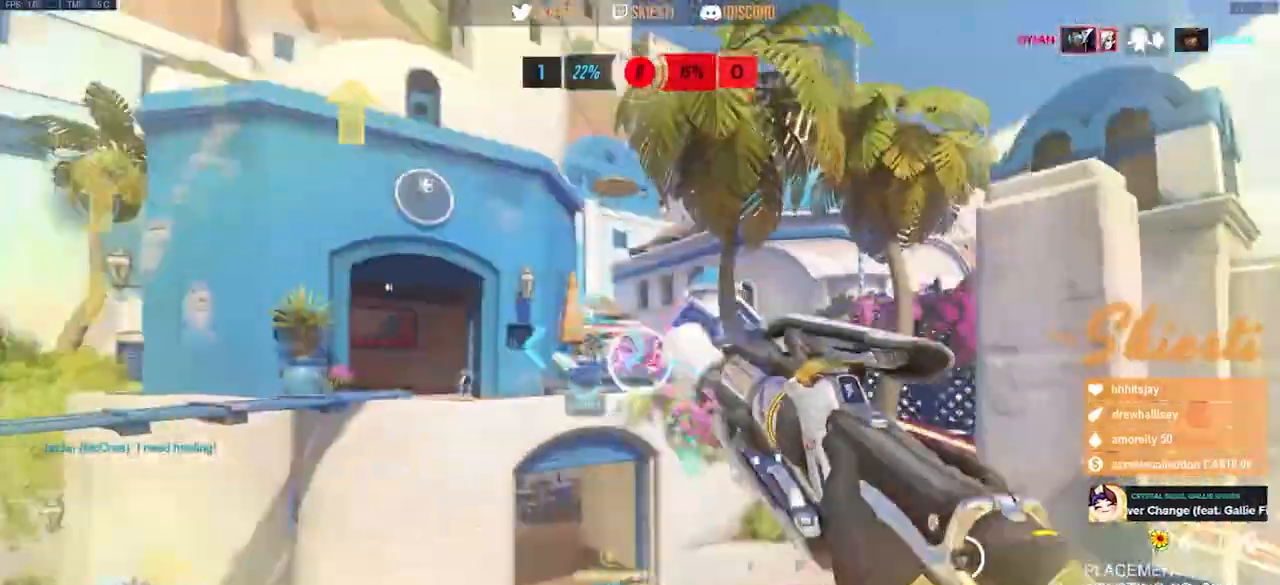
Gameplay with keyboard and mouse; each line is a JSON object with the keys and mouse buttons held at the frame after it. "events" lists presses ("down") and releases ("up") of "a", "ctrl", "d", "e", "q", "s", "shift", "space", "w", "mouse_left", "mouse_right", "mouse_mb4" and "mouse_mb5" between this image and that frame as [ms after this image, input, new state], when the widget could be followed in between. "mouse_left", "mouse_right", "mouse_mb4", "mouse_mb5" = the "left", "right", "mb4", "mb5" buttons of the "mouse" list. No other keys are recorded. Mouse movement is not recorded. Not read: mouse_wheel.
{"keys": ["a", "ctrl", "e", "w"], "mouse": ["left", "right"], "events": [[17, "d", "down"], [217, "d", "up"], [333, "a", "down"], [367, "e", "down"], [367, "mouse_right", "down"], [467, "ctrl", "down"]]}
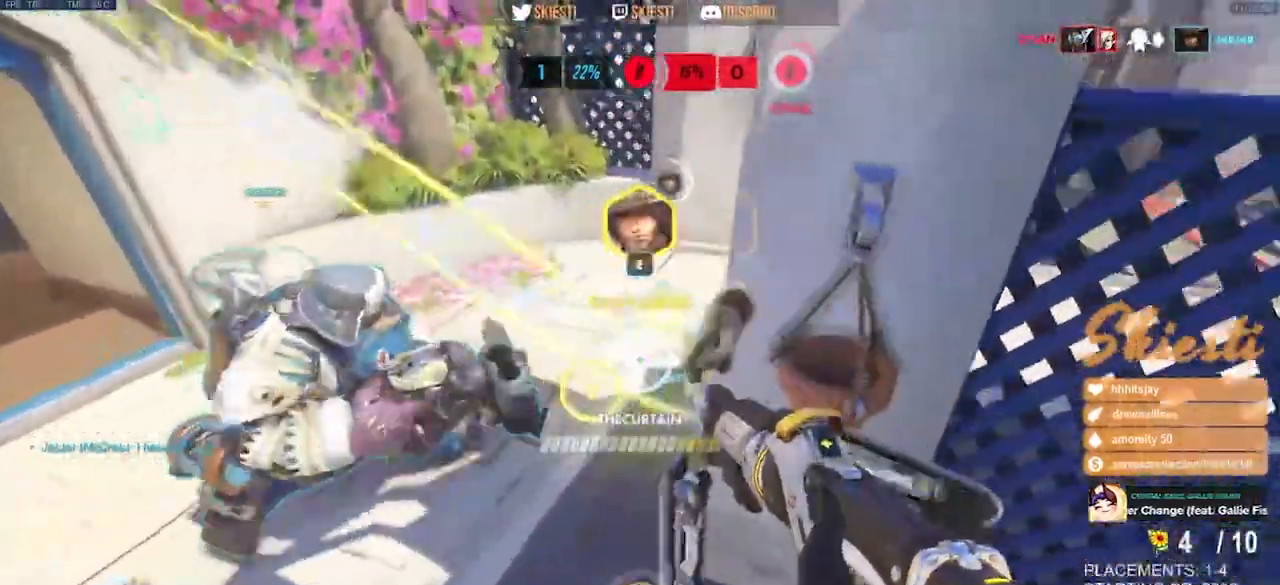
{"keys": ["d", "s", "space"], "mouse": ["right"], "events": [[117, "w", "up"], [133, "e", "up"], [200, "d", "down"], [250, "a", "up"], [283, "ctrl", "up"], [283, "space", "down"], [500, "mouse_left", "up"], [500, "s", "down"]]}
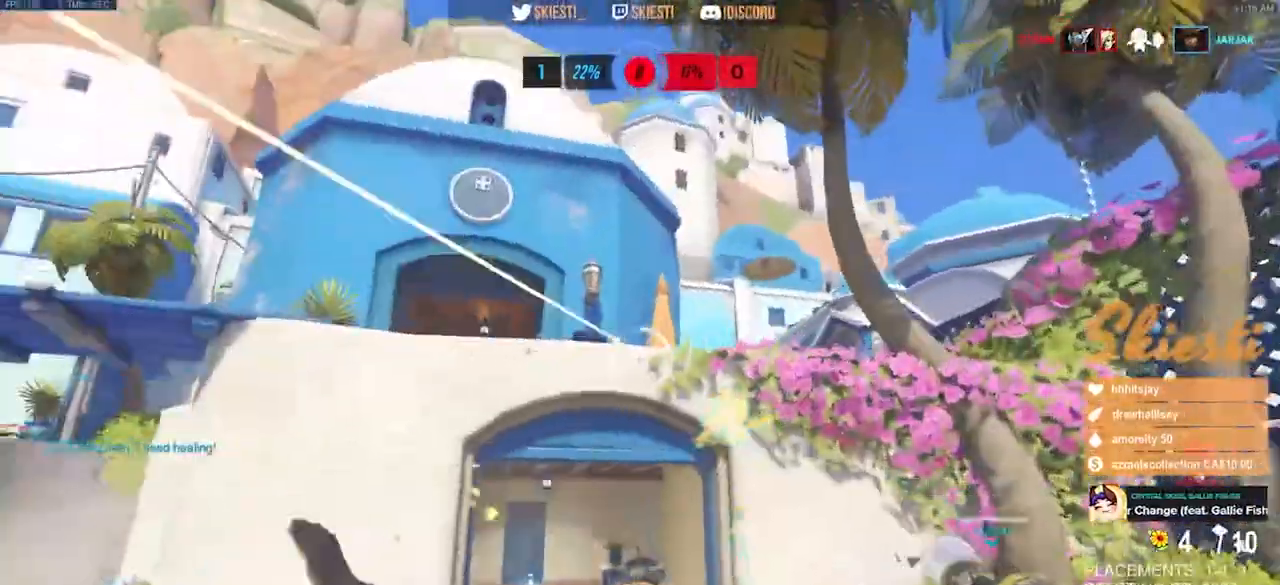
{"keys": ["a", "ctrl", "d", "s"], "mouse": [], "events": [[33, "mouse_right", "up"], [67, "space", "up"], [150, "ctrl", "down"], [267, "s", "up"], [317, "s", "down"], [483, "a", "down"]]}
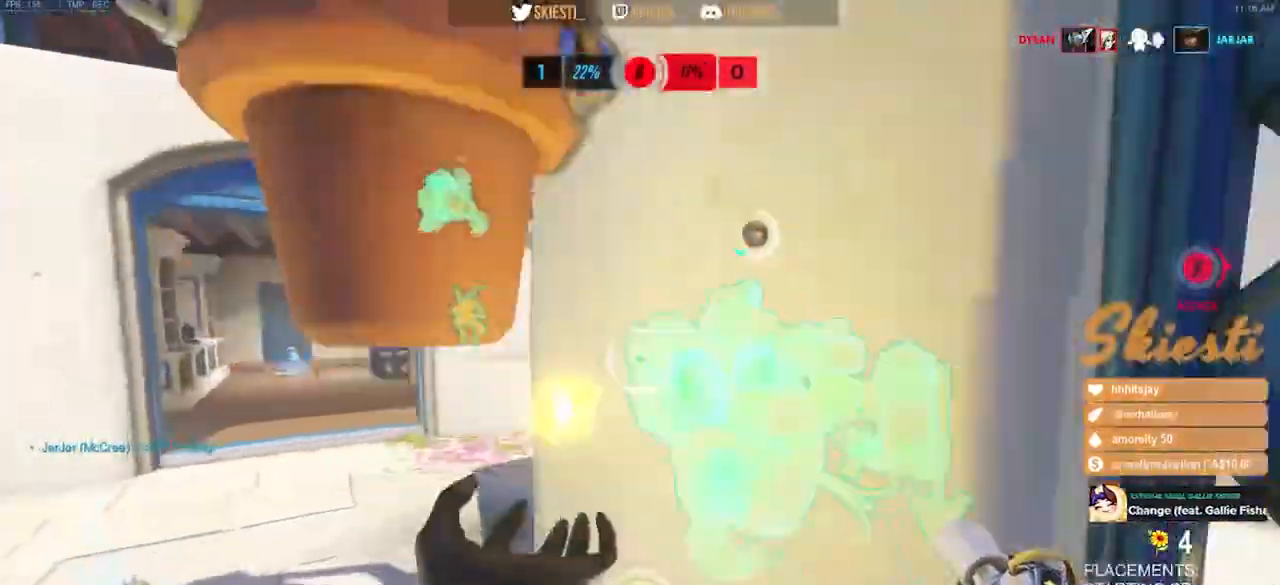
{"keys": ["a", "space", "w"], "mouse": [], "events": [[100, "d", "up"], [100, "s", "up"], [333, "ctrl", "up"], [333, "w", "down"], [350, "space", "down"]]}
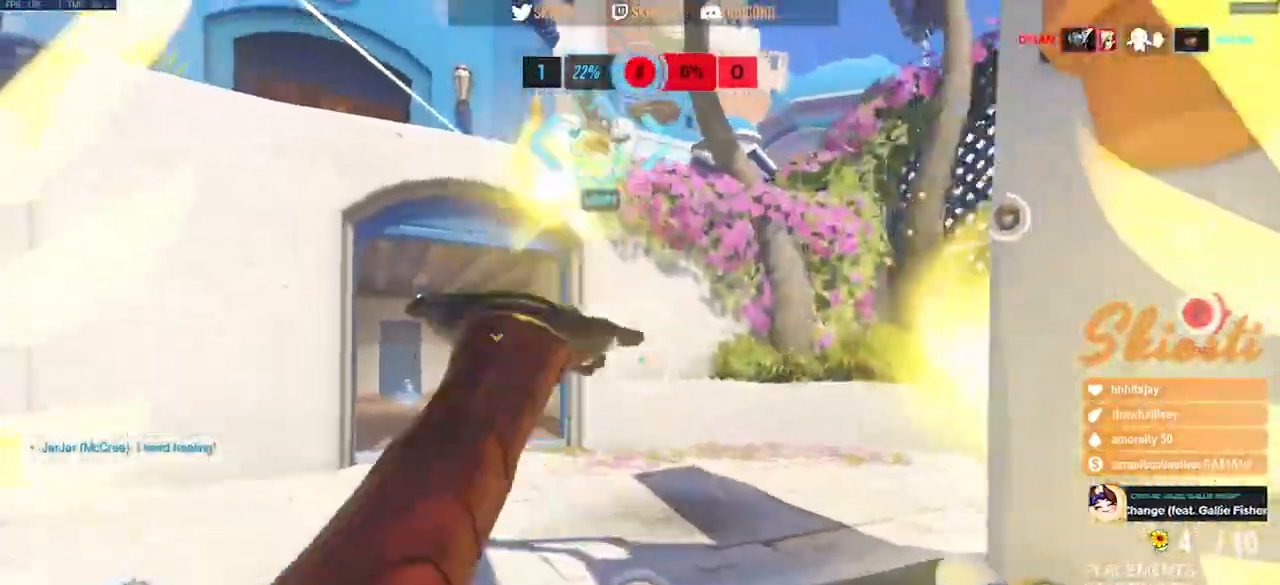
{"keys": ["d", "s"], "mouse": ["right"]}
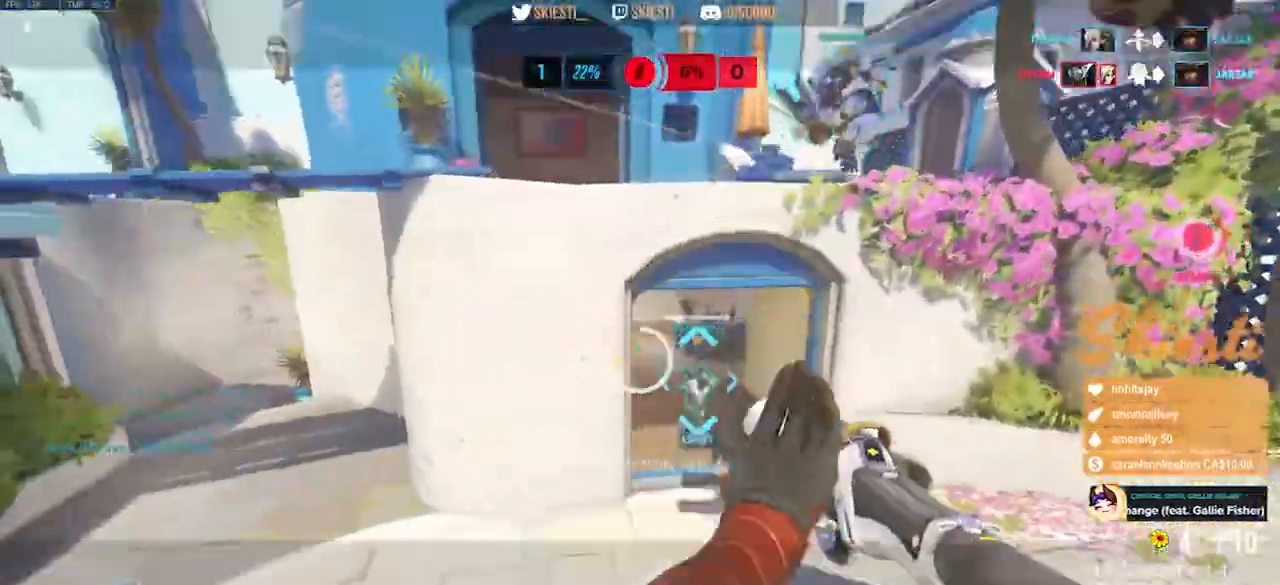
{"keys": ["a", "s", "space"], "mouse": ["left", "right"], "events": [[250, "d", "up"], [317, "space", "down"], [433, "mouse_left", "down"], [467, "a", "down"]]}